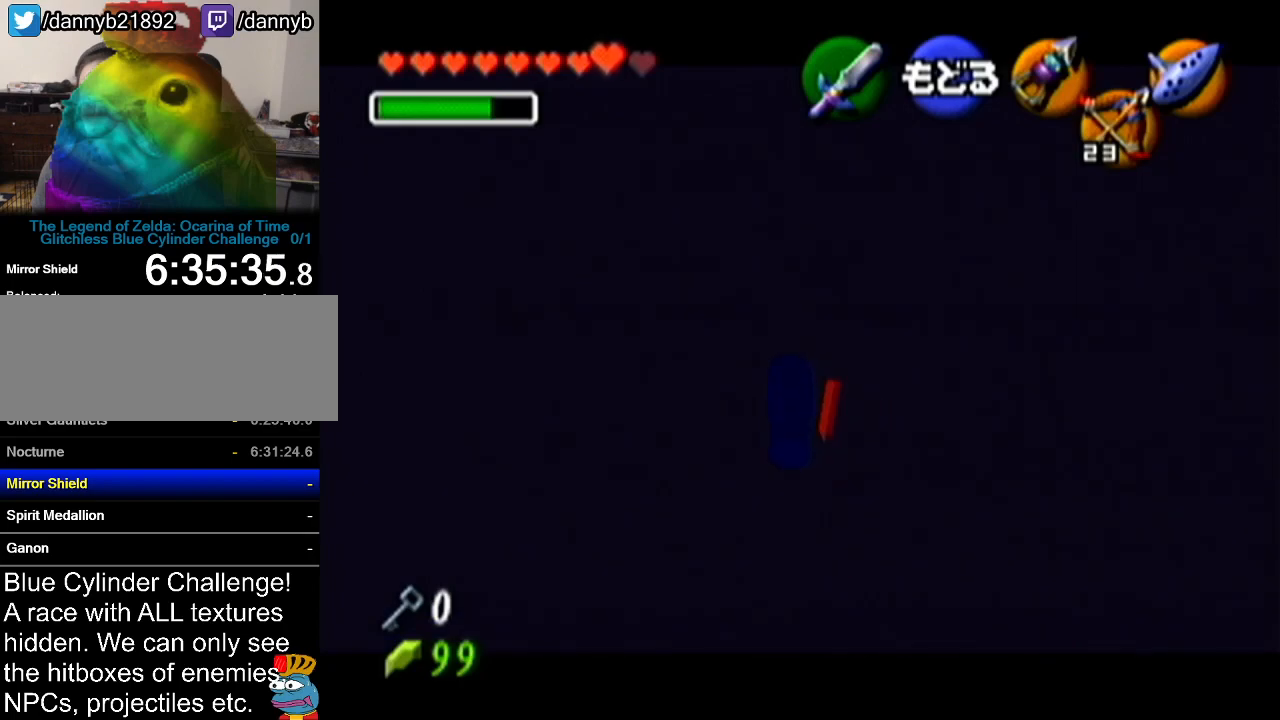
Gameplay with a controller (Nintendo layout); each line is a JSON object with the inputs held at the frame after it. "events" lists button and stick changes between this image and that frame as [ms after this image, input, new state], when the widget could be followed in between. Not read: L3 R3.
{"buttons": [], "left_stick": "center", "events": []}
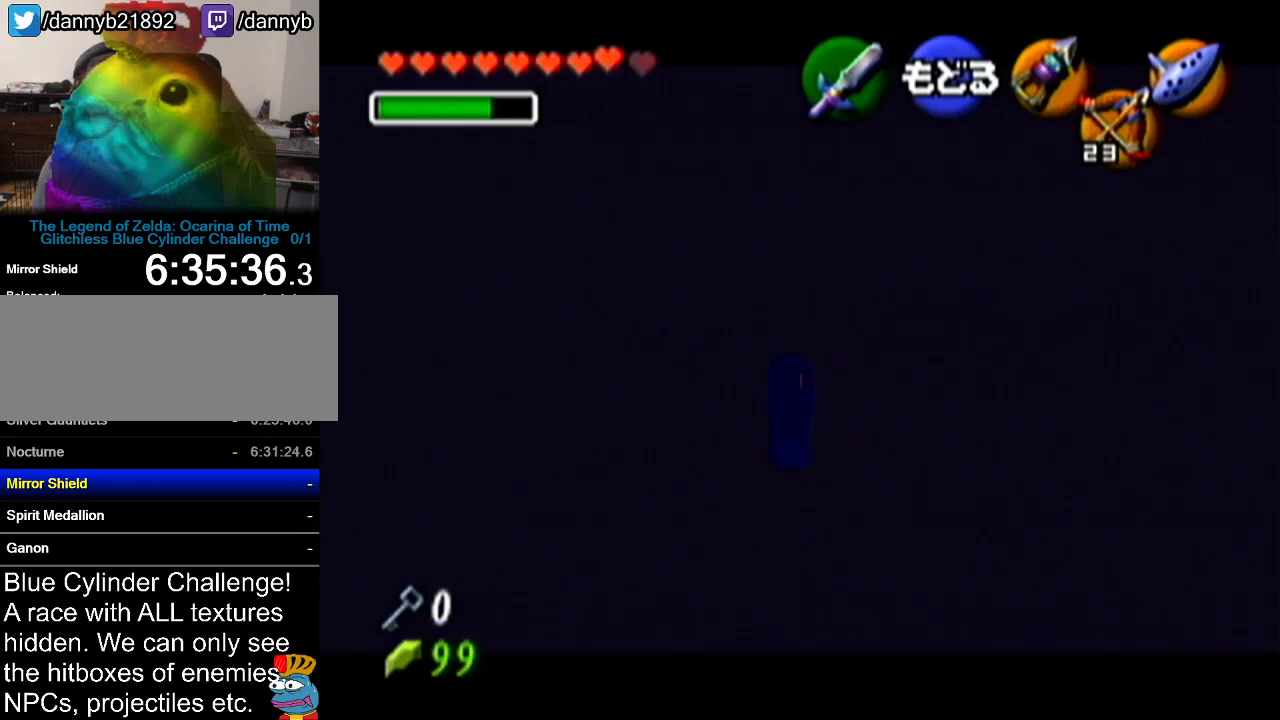
{"buttons": [], "left_stick": "center", "events": []}
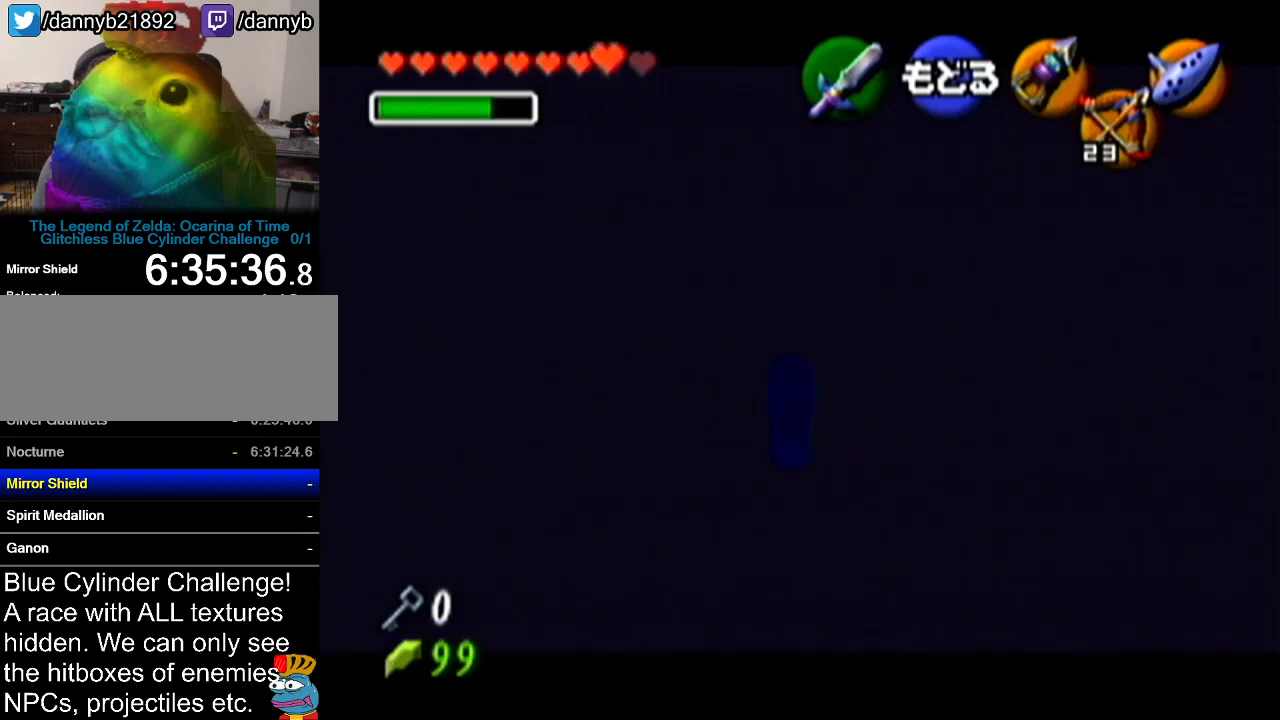
{"buttons": ["C_LEFT"], "left_stick": "up-left", "events": [[417, "C_LEFT", "down"], [417, "left_stick", "up-left"]]}
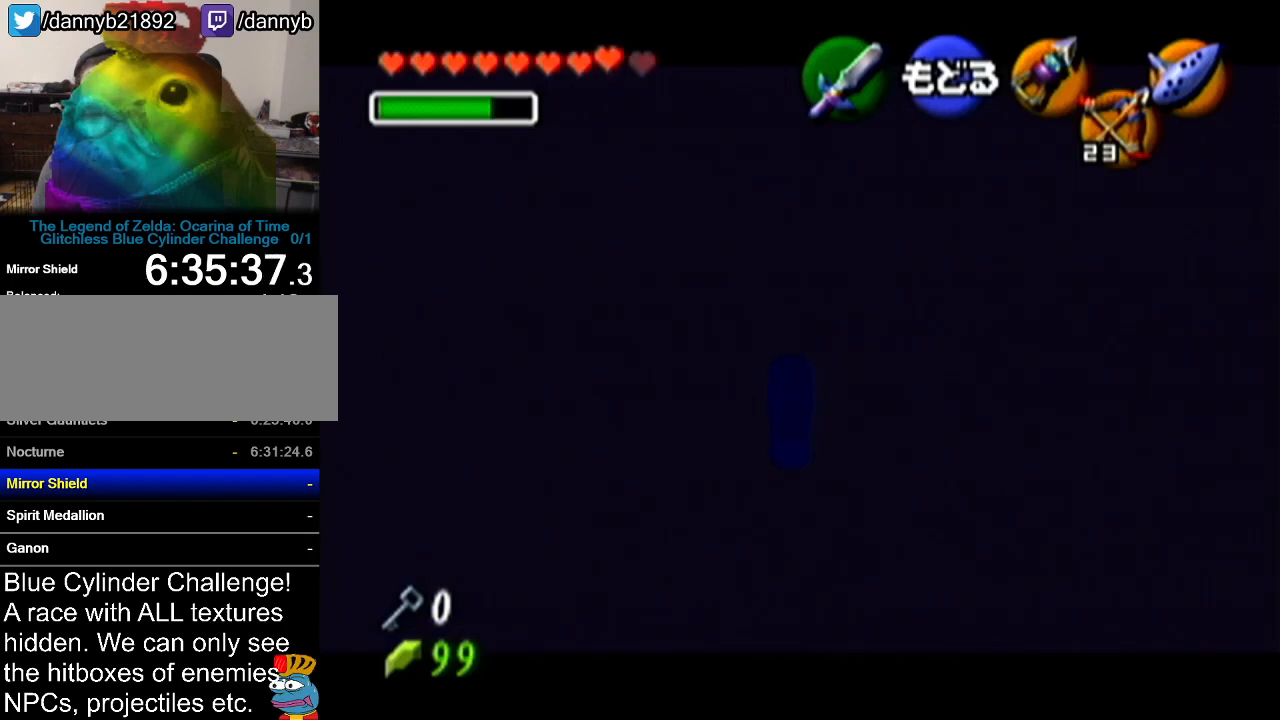
{"buttons": [], "left_stick": "center", "events": [[33, "C_LEFT", "up"], [33, "left_stick", "center"]]}
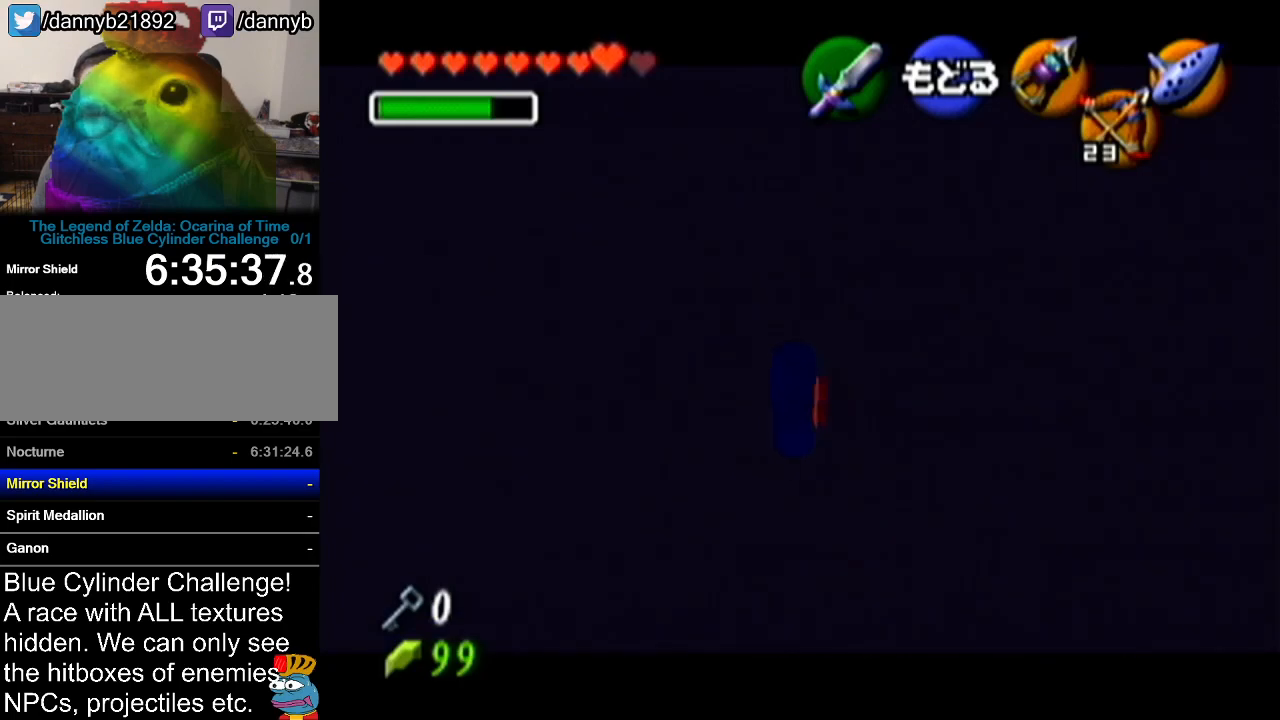
{"buttons": [], "left_stick": "center", "events": []}
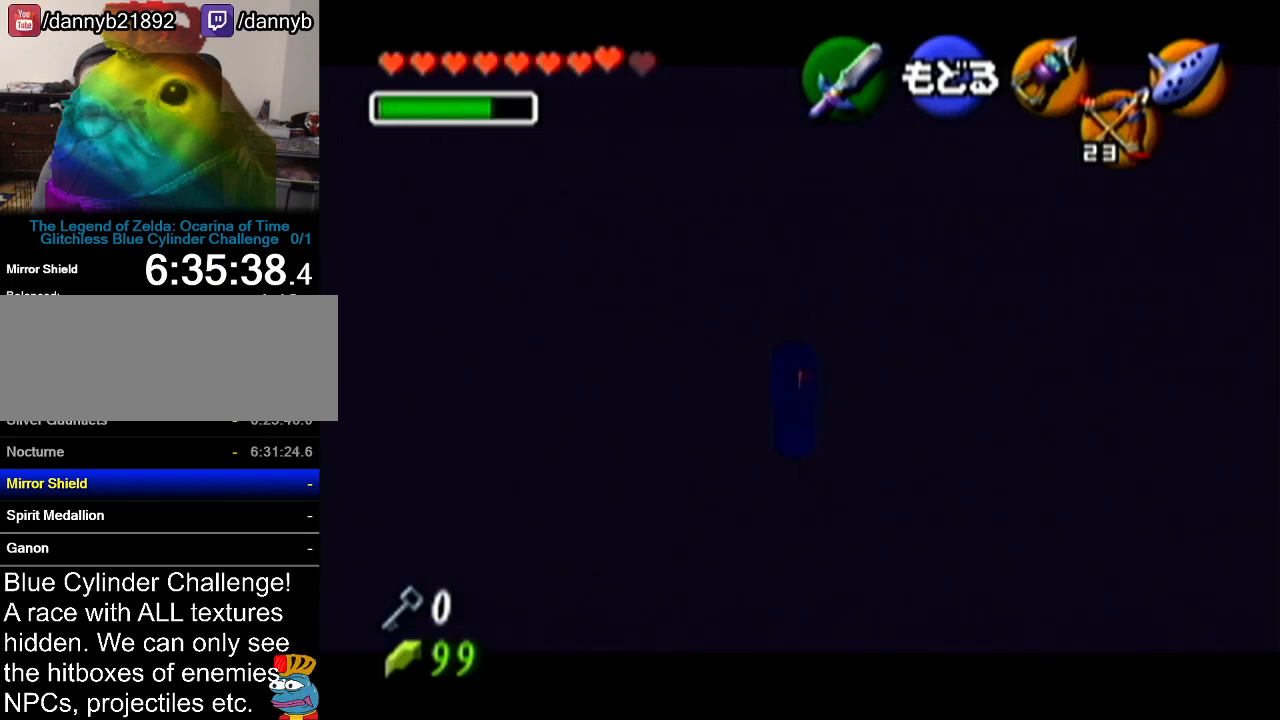
{"buttons": [], "left_stick": "center", "events": []}
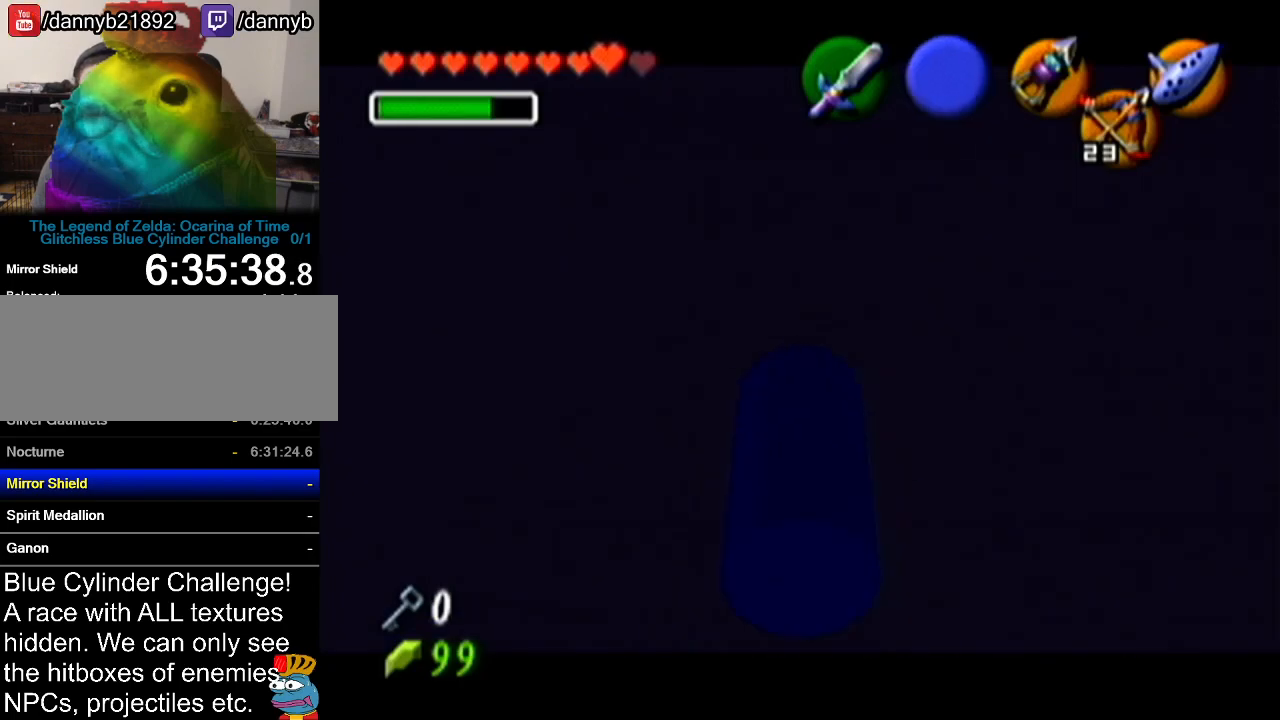
{"buttons": [], "left_stick": "center", "events": []}
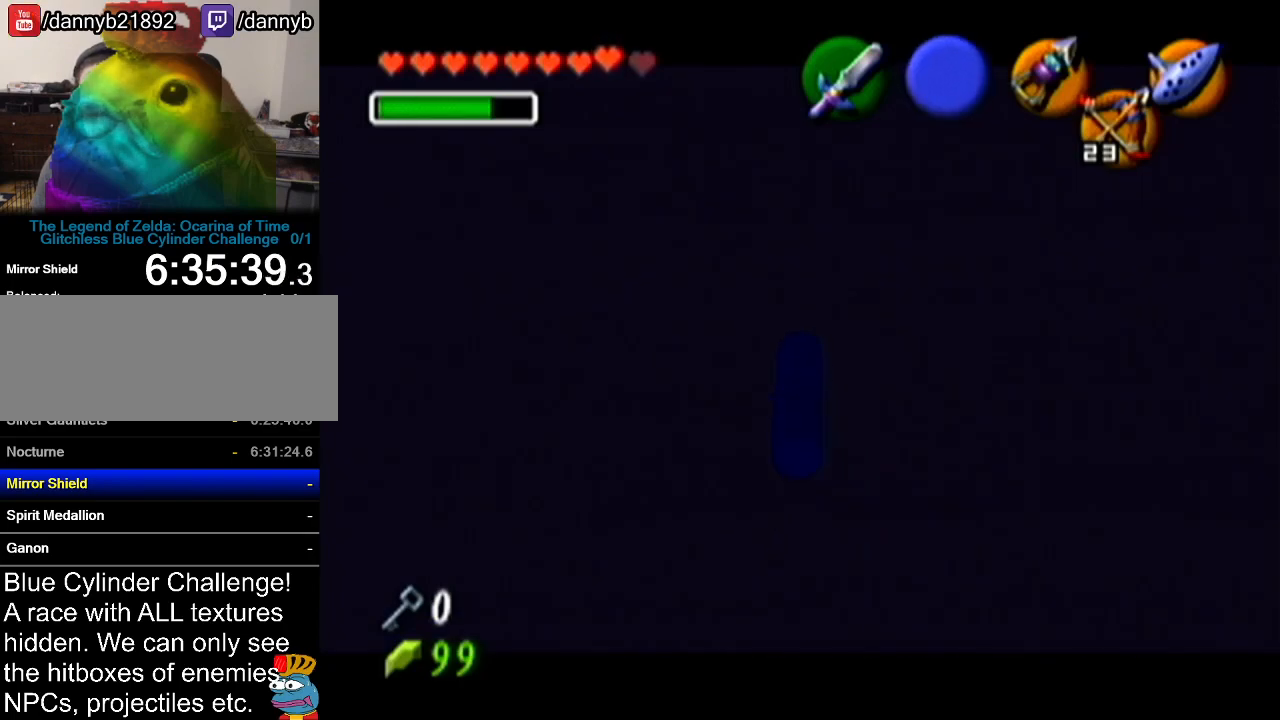
{"buttons": [], "left_stick": "center", "events": []}
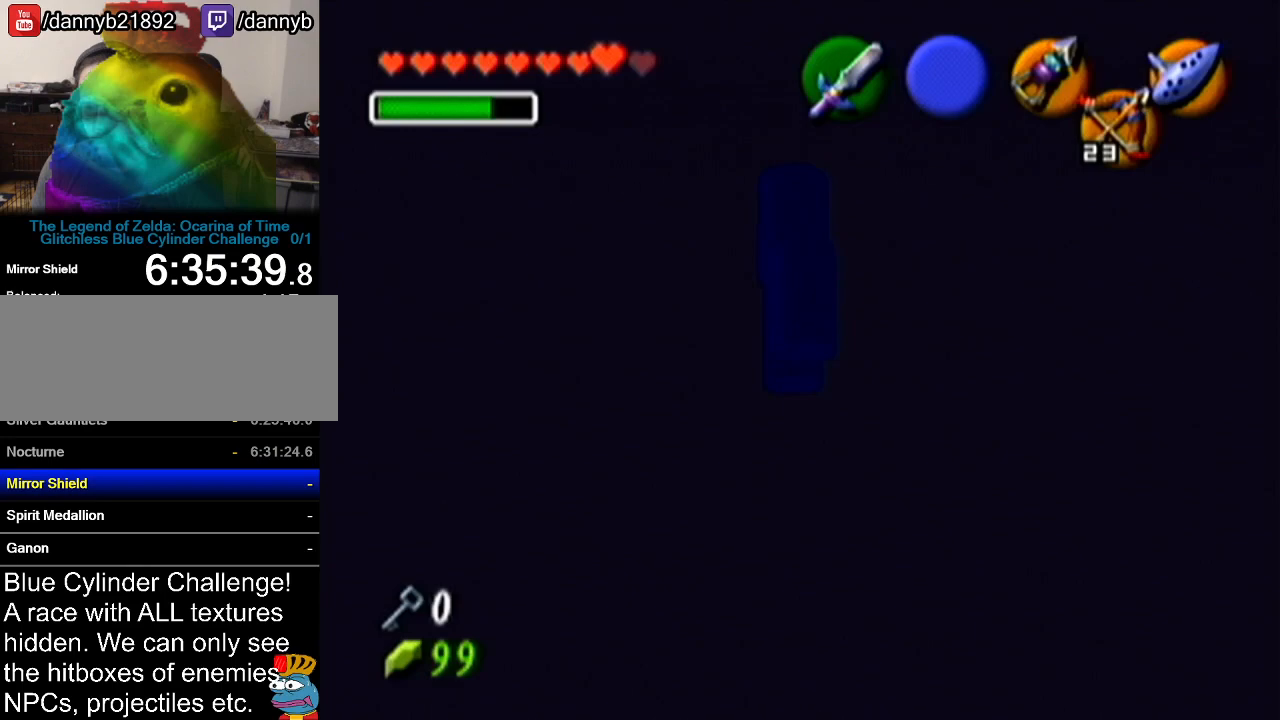
{"buttons": ["Z"], "left_stick": "center", "events": [[33, "left_stick", "up-right"], [200, "left_stick", "center"], [267, "Z", "down"]]}
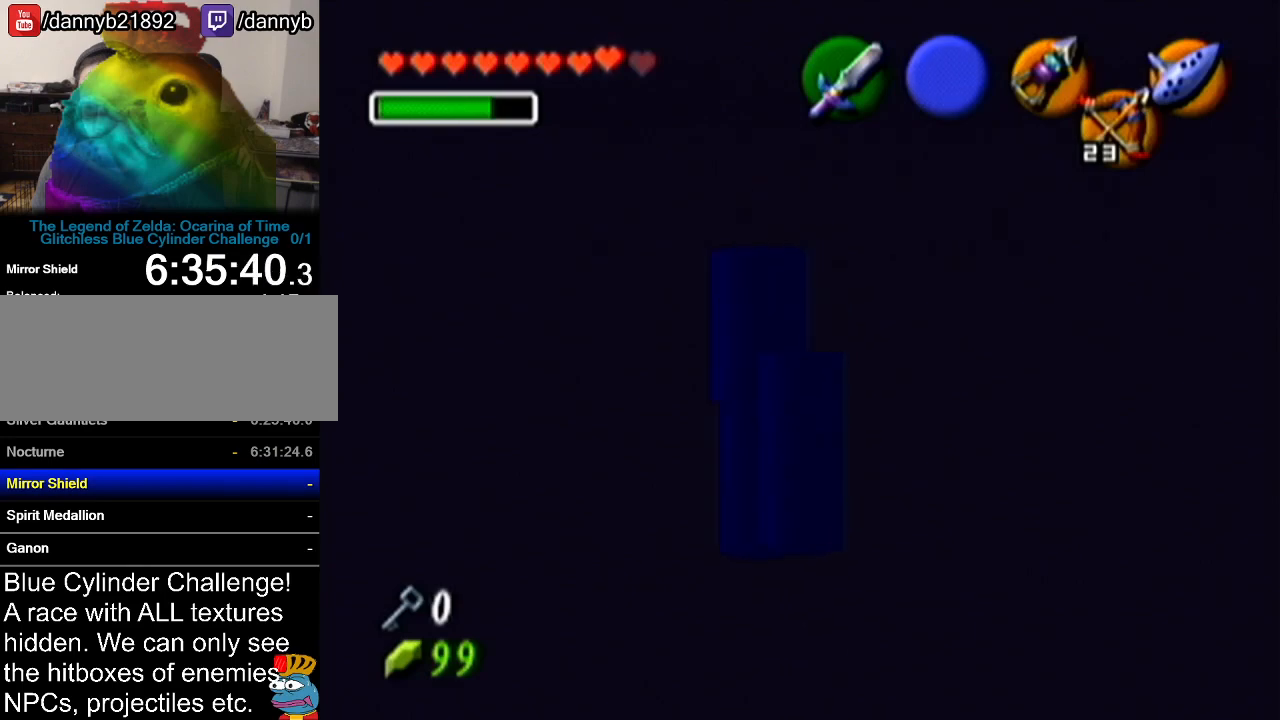
{"buttons": ["Z"], "left_stick": "down", "events": [[167, "left_stick", "down"]]}
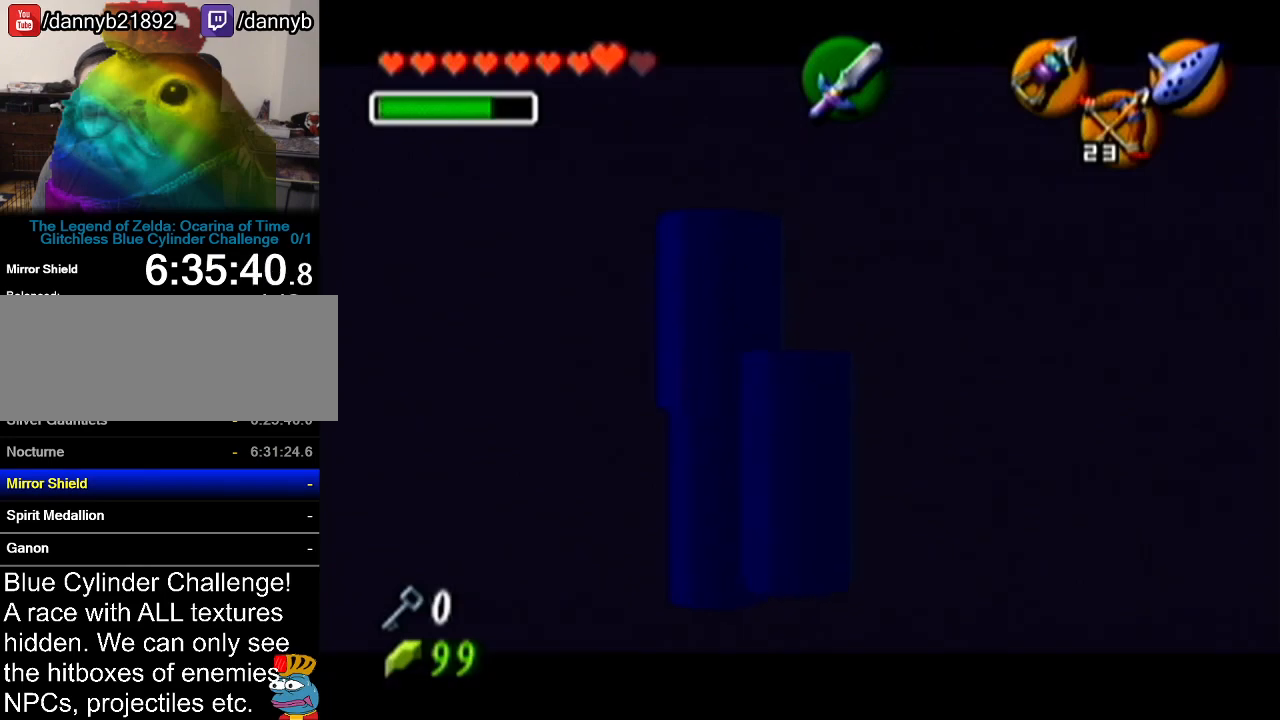
{"buttons": [], "left_stick": "up", "events": [[166, "left_stick", "center"], [200, "Z", "up"], [383, "left_stick", "up"]]}
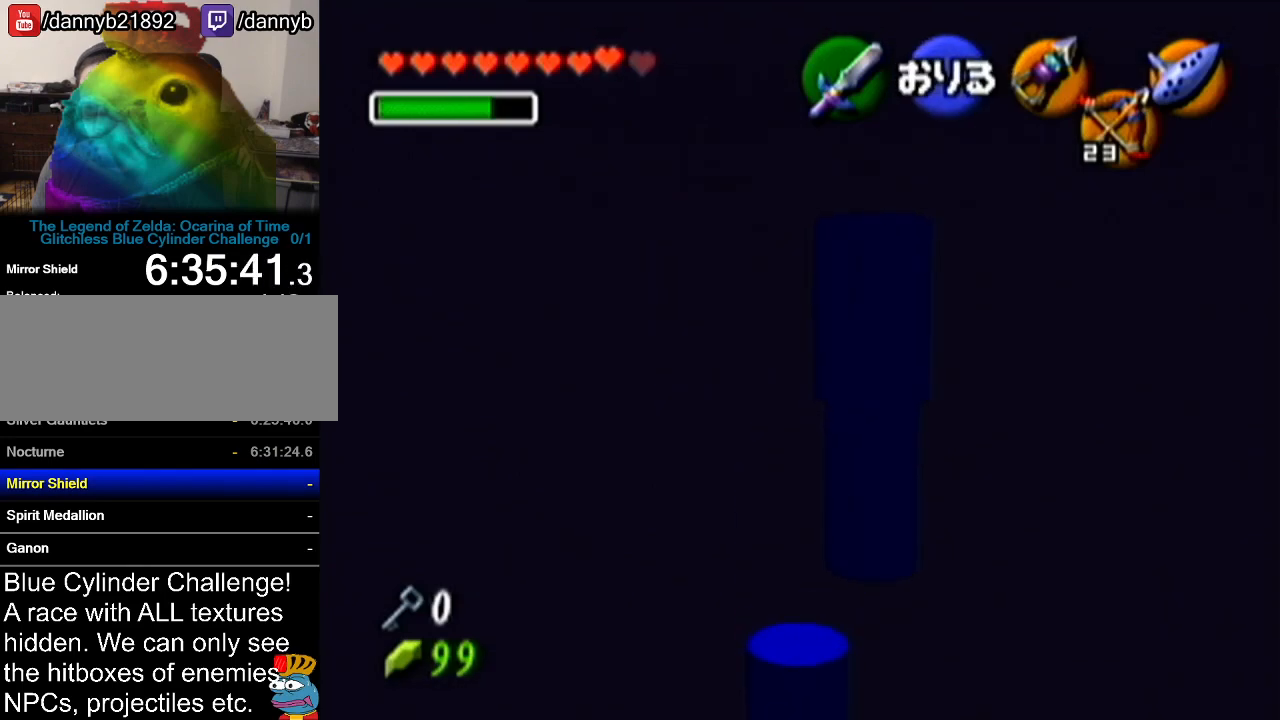
{"buttons": [], "left_stick": "center", "events": [[84, "left_stick", "up-right"], [301, "left_stick", "center"]]}
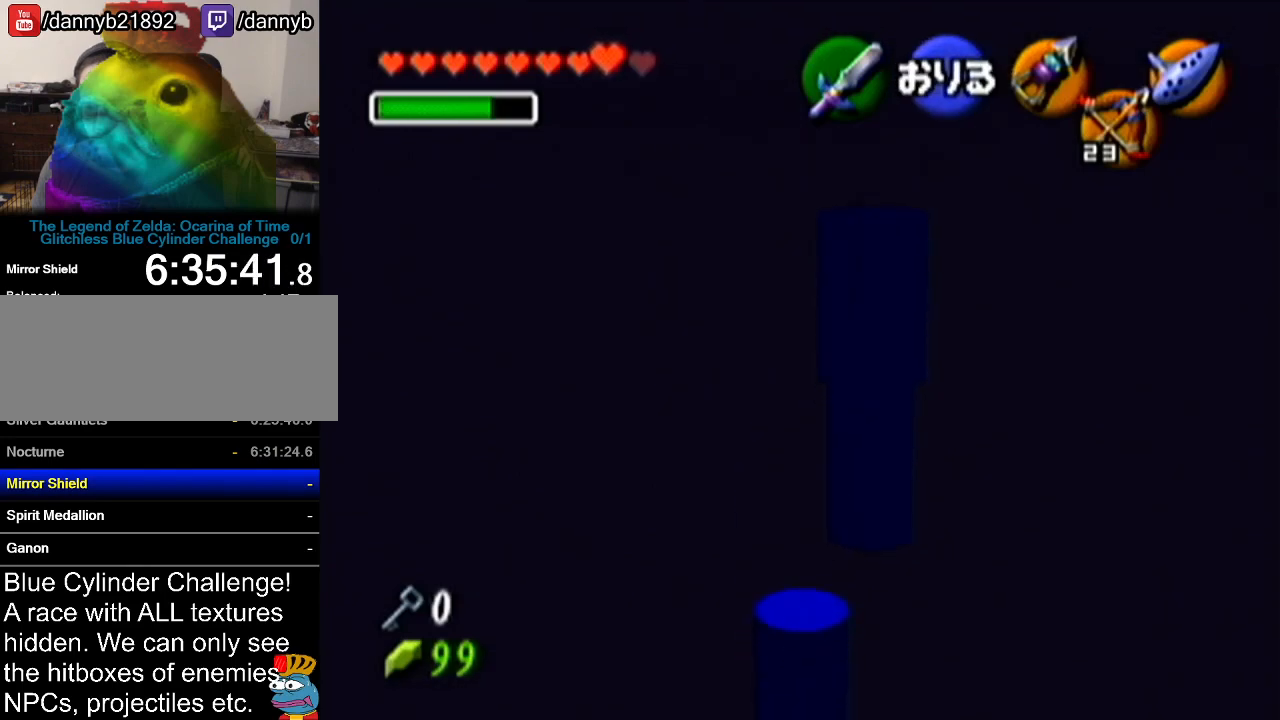
{"buttons": [], "left_stick": "center", "events": []}
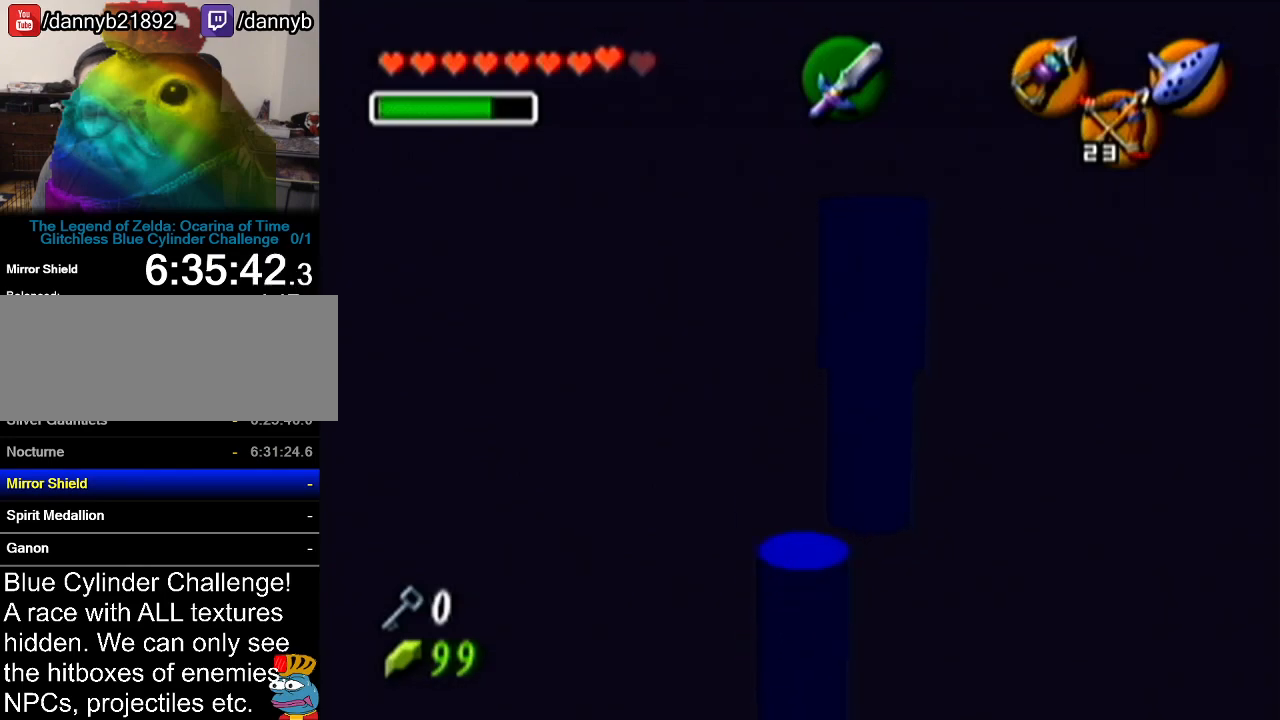
{"buttons": [], "left_stick": "center", "events": []}
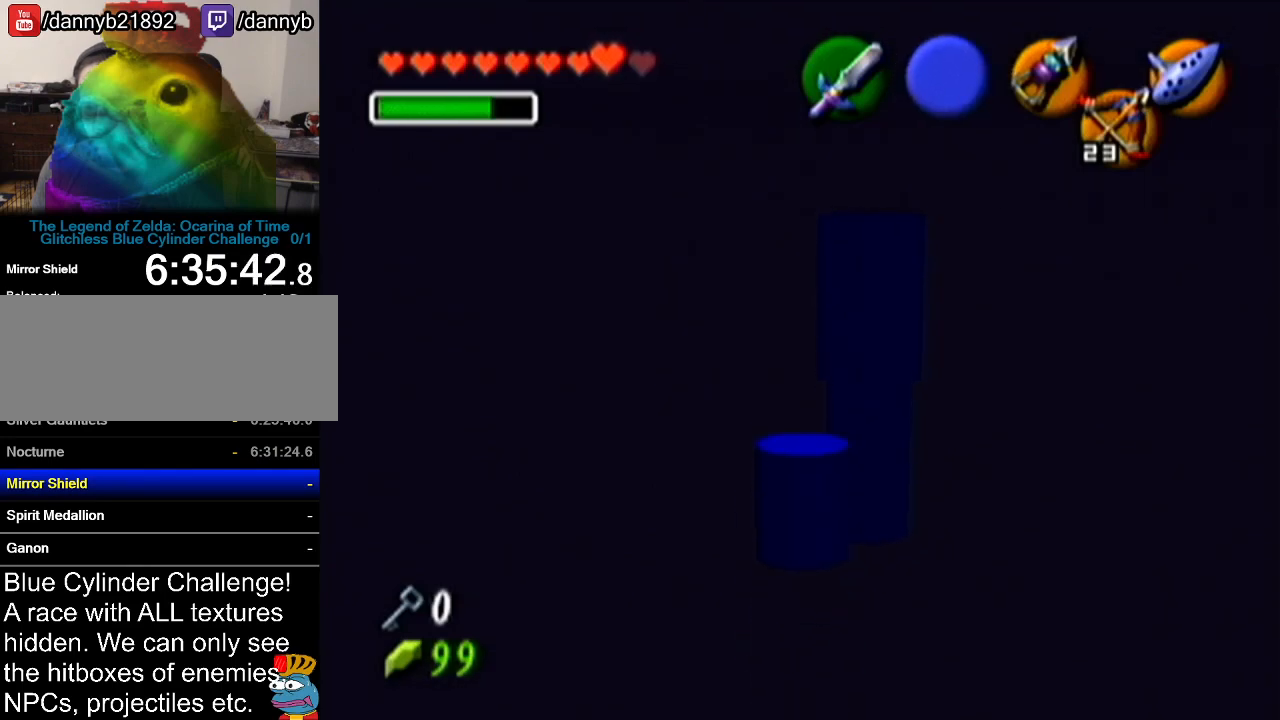
{"buttons": ["Z"], "left_stick": "center", "events": [[300, "Z", "down"]]}
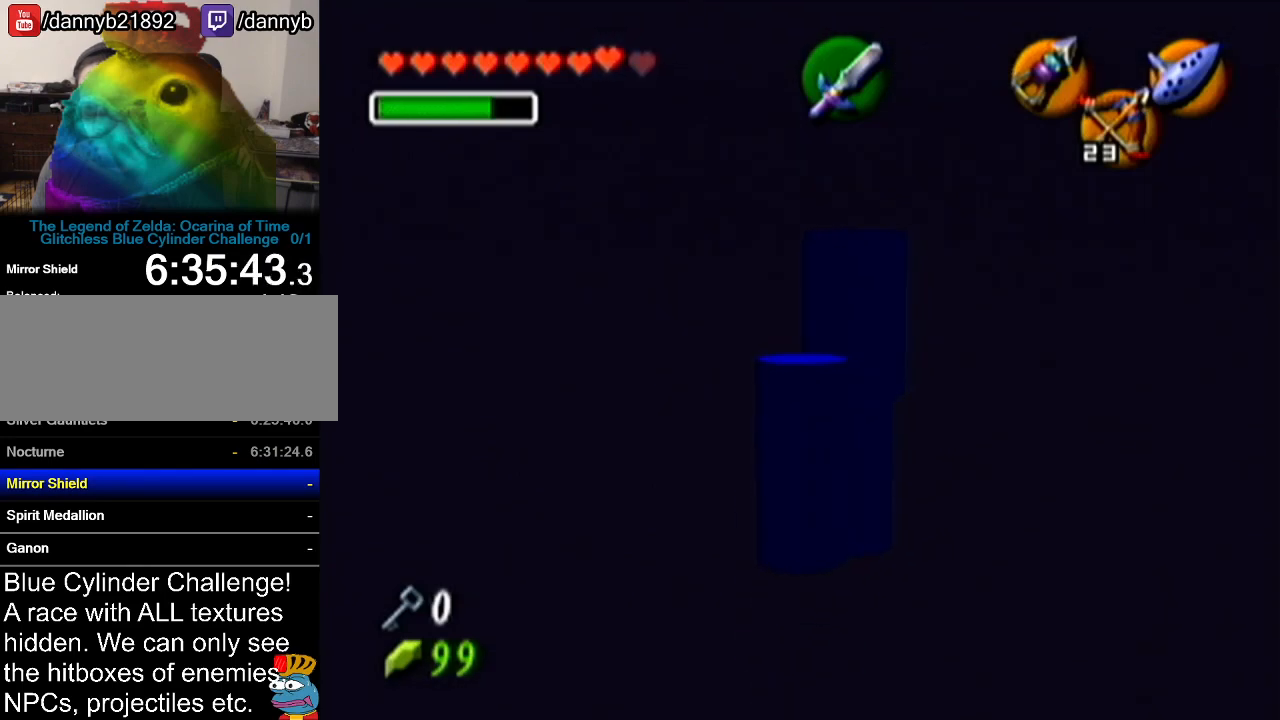
{"buttons": ["Z"], "left_stick": "up", "events": [[201, "left_stick", "up"]]}
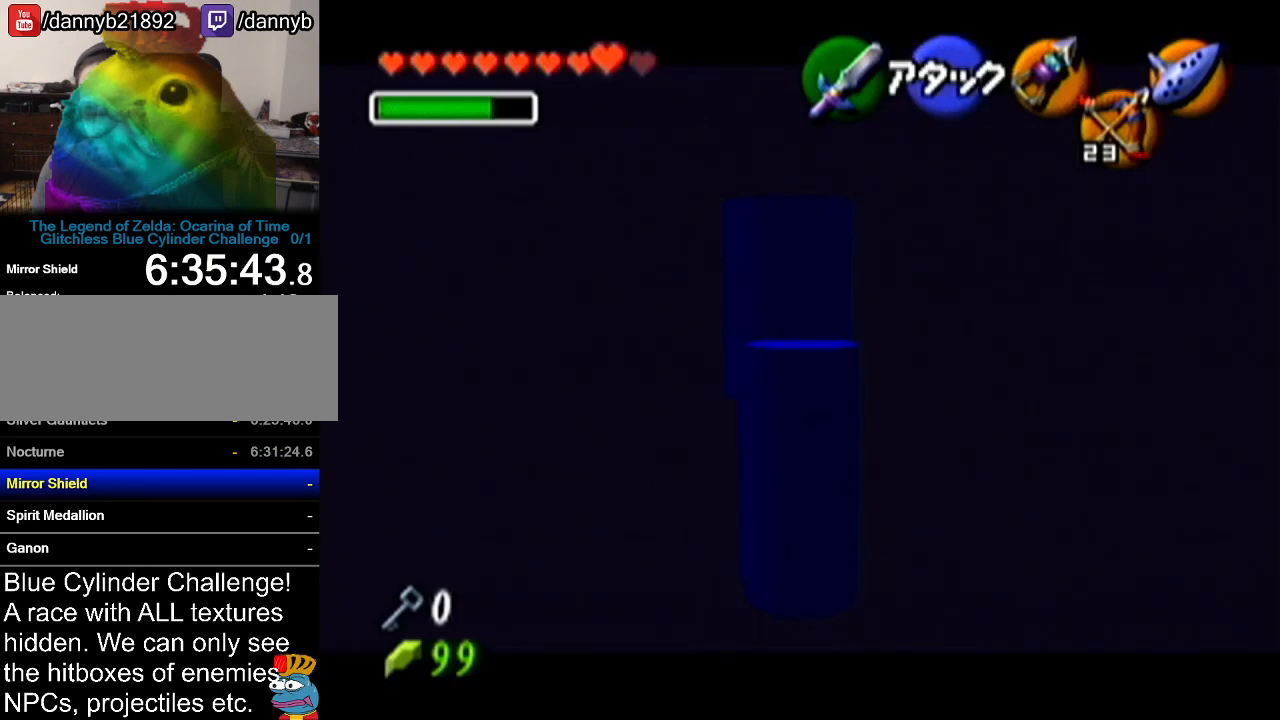
{"buttons": ["Z"], "left_stick": "center", "events": [[200, "left_stick", "center"]]}
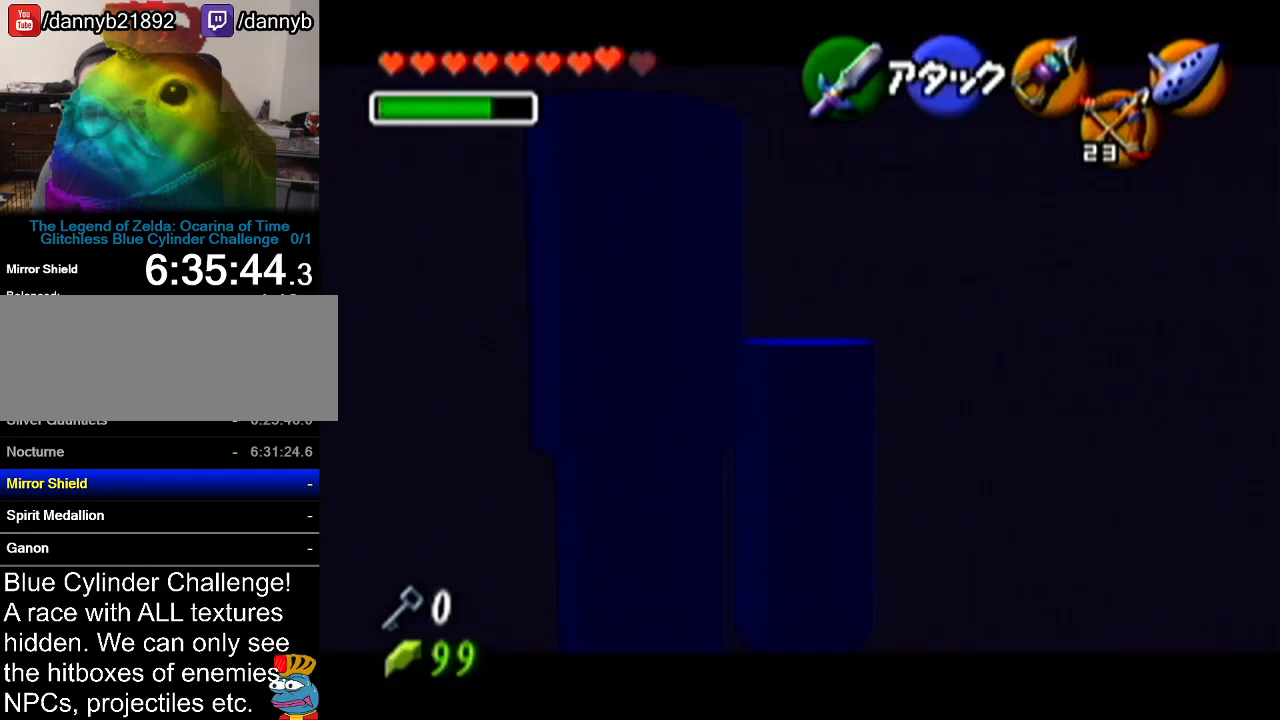
{"buttons": ["Z"], "left_stick": "center", "events": [[17, "Z", "up"], [167, "left_stick", "down"], [234, "left_stick", "center"], [401, "Z", "down"]]}
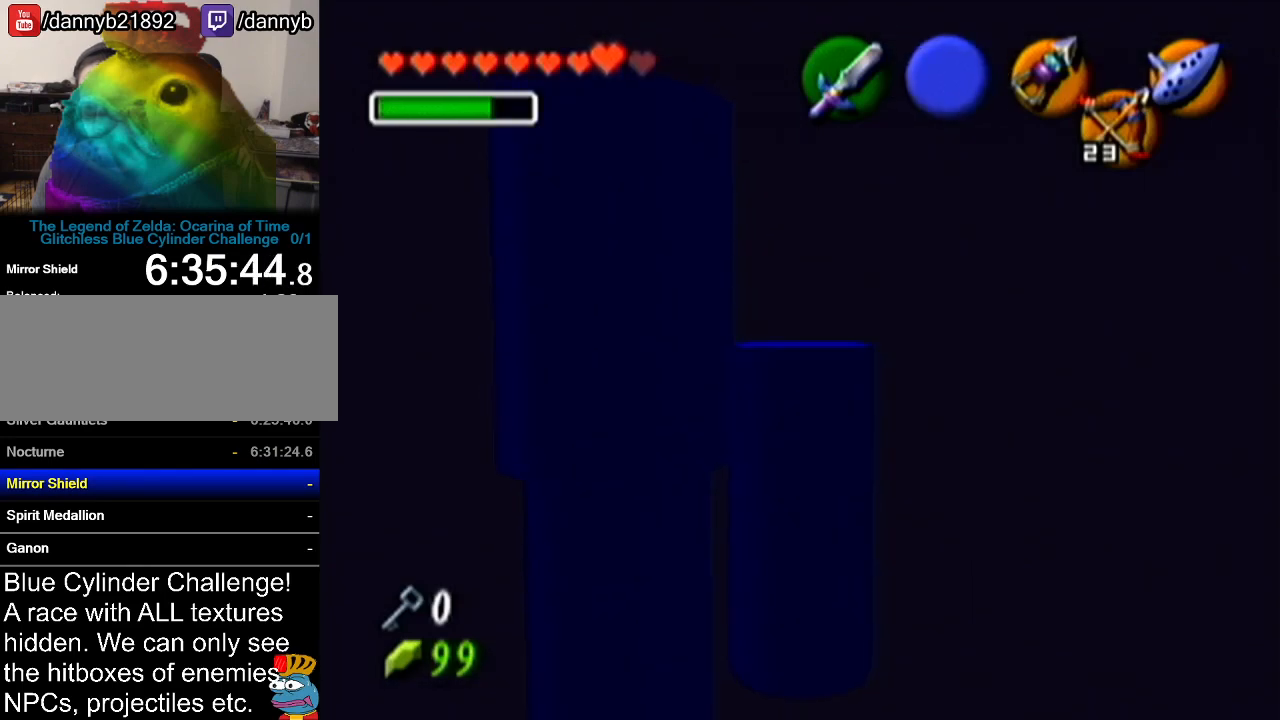
{"buttons": [], "left_stick": "center", "events": [[50, "Z", "up"]]}
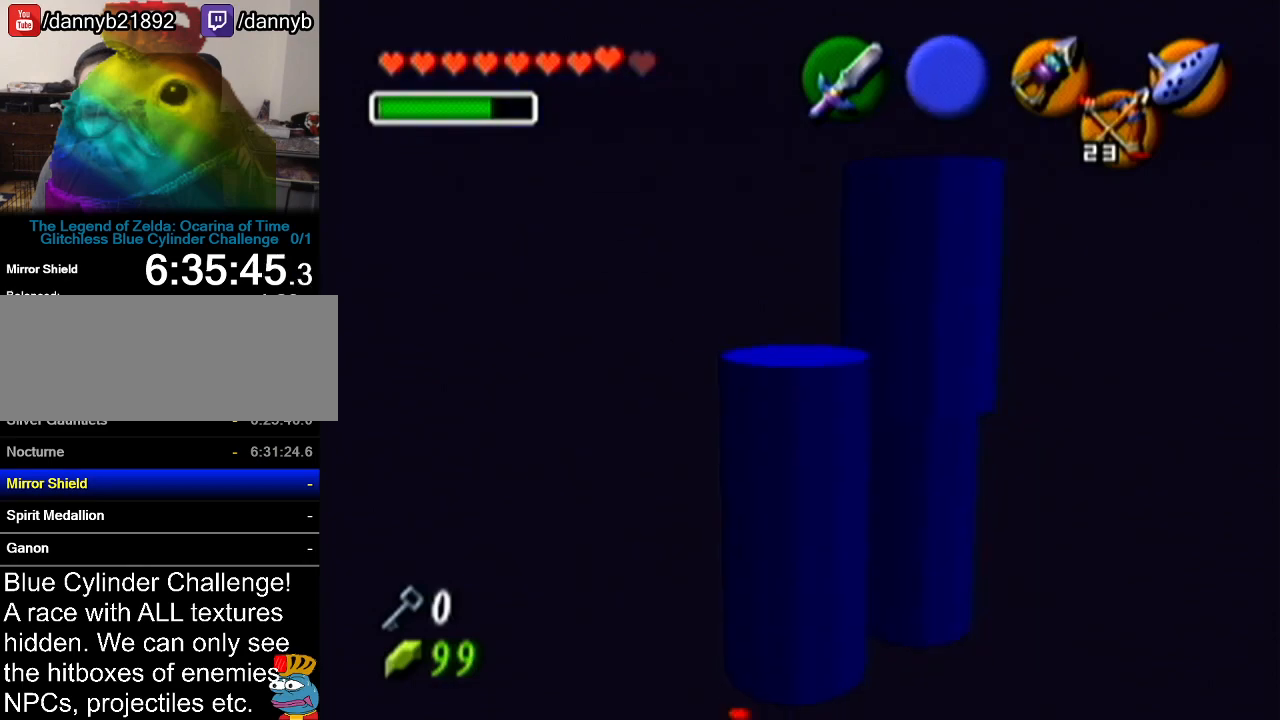
{"buttons": ["Z"], "left_stick": "center", "events": [[334, "Z", "down"]]}
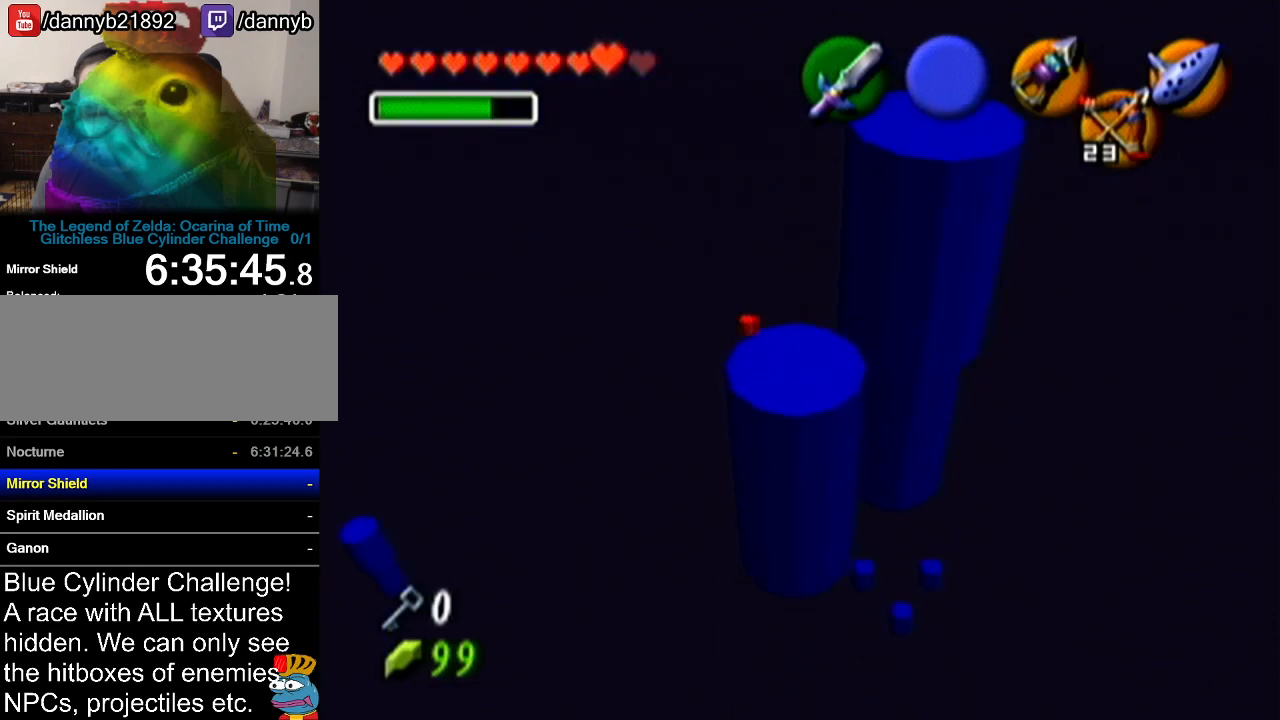
{"buttons": [], "left_stick": "up", "events": [[83, "Z", "up"], [467, "left_stick", "up"]]}
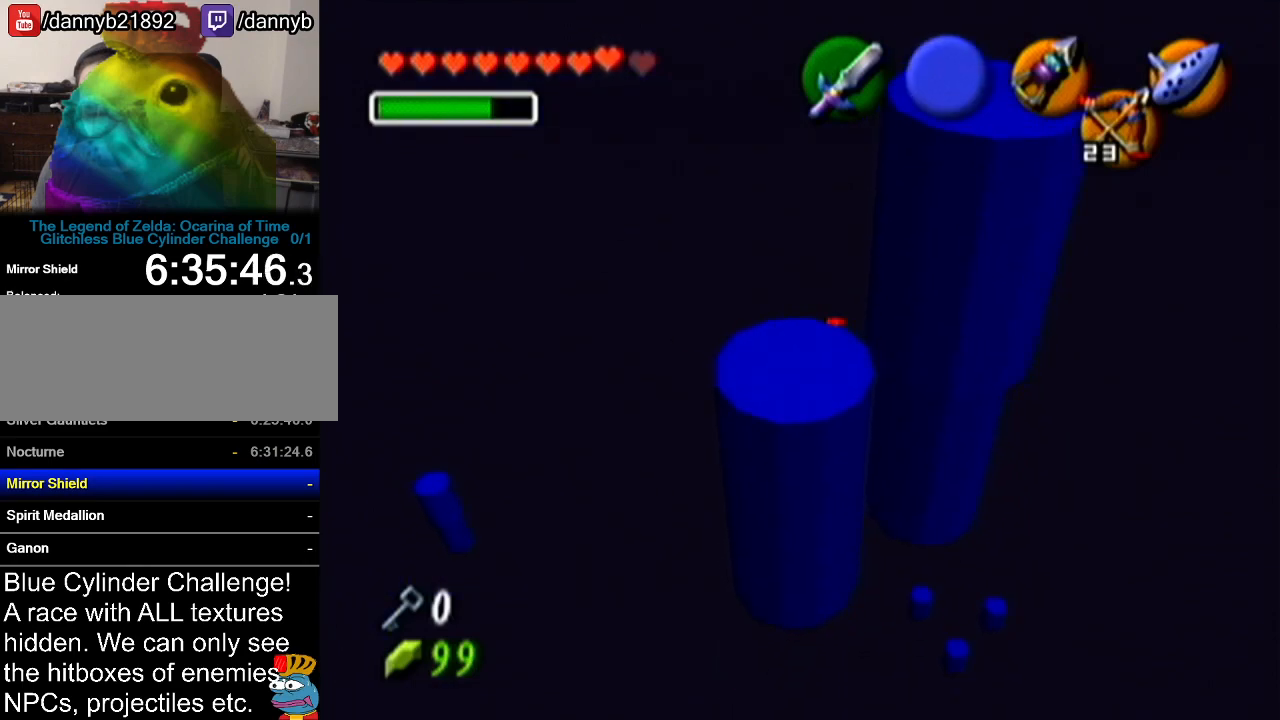
{"buttons": [], "left_stick": "up", "events": [[50, "A", "down"], [167, "A", "up"]]}
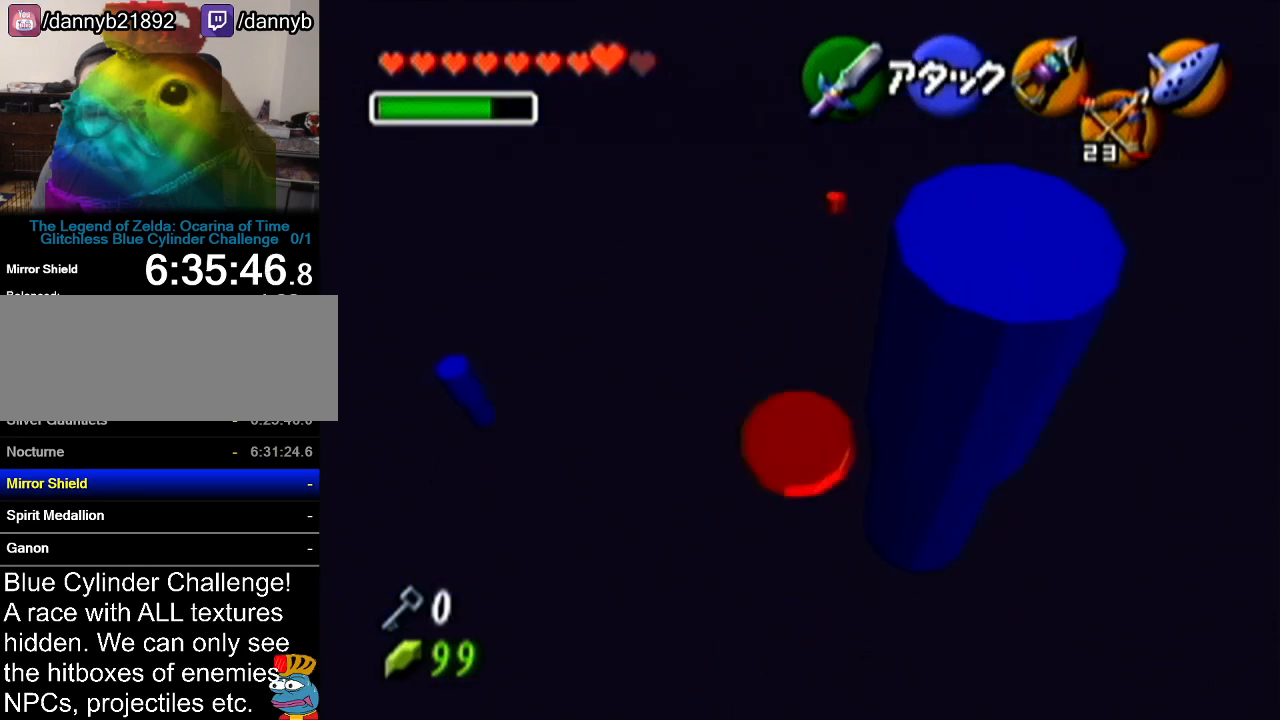
{"buttons": [], "left_stick": "up", "events": []}
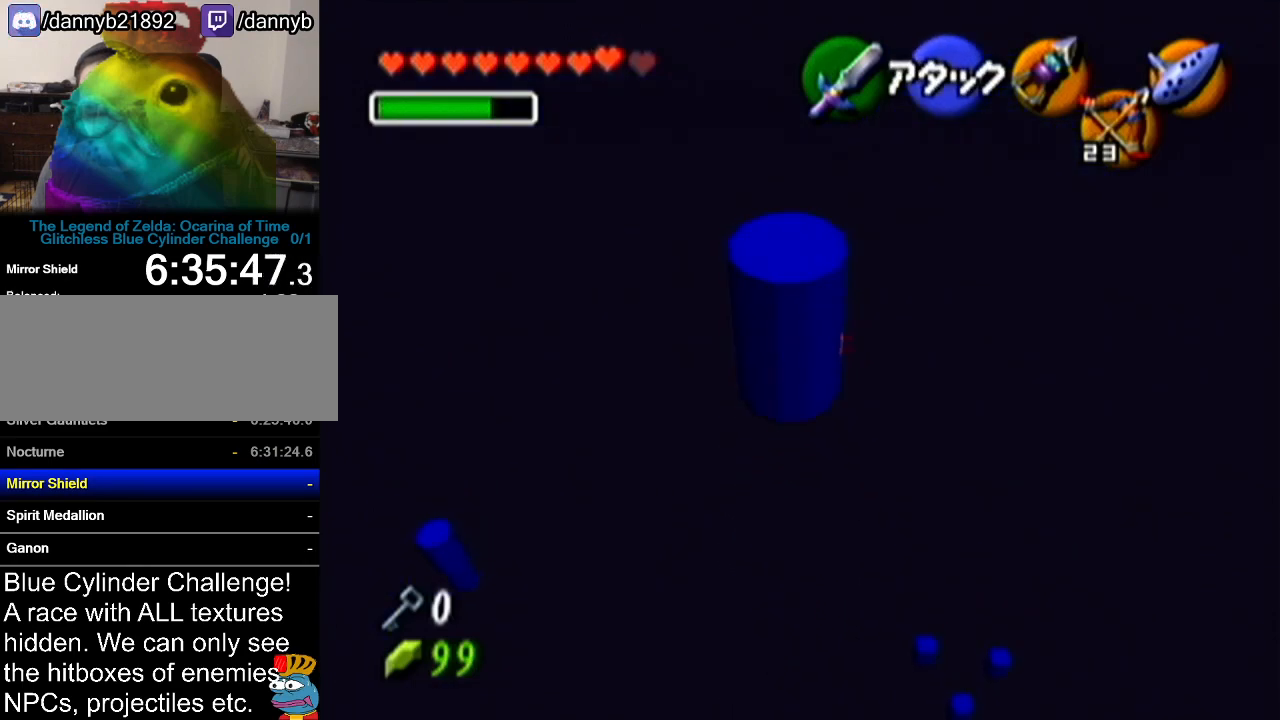
{"buttons": [], "left_stick": "center", "events": [[484, "left_stick", "center"]]}
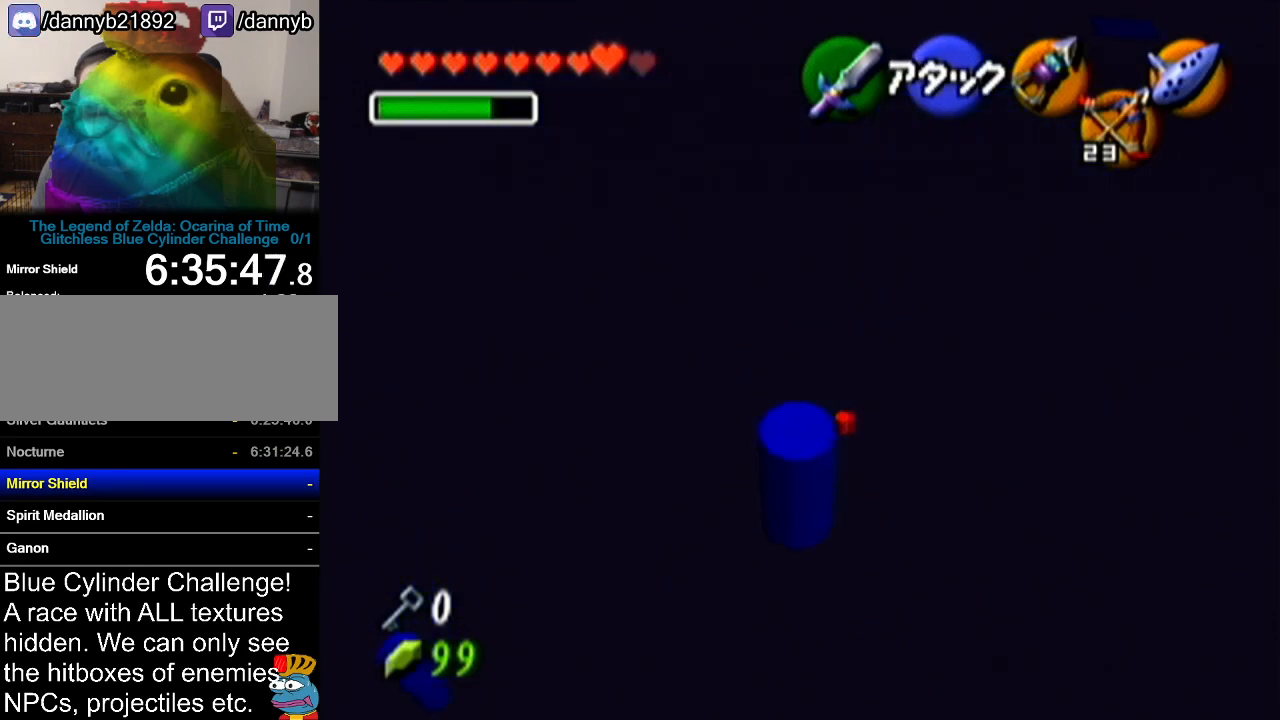
{"buttons": [], "left_stick": "center", "events": []}
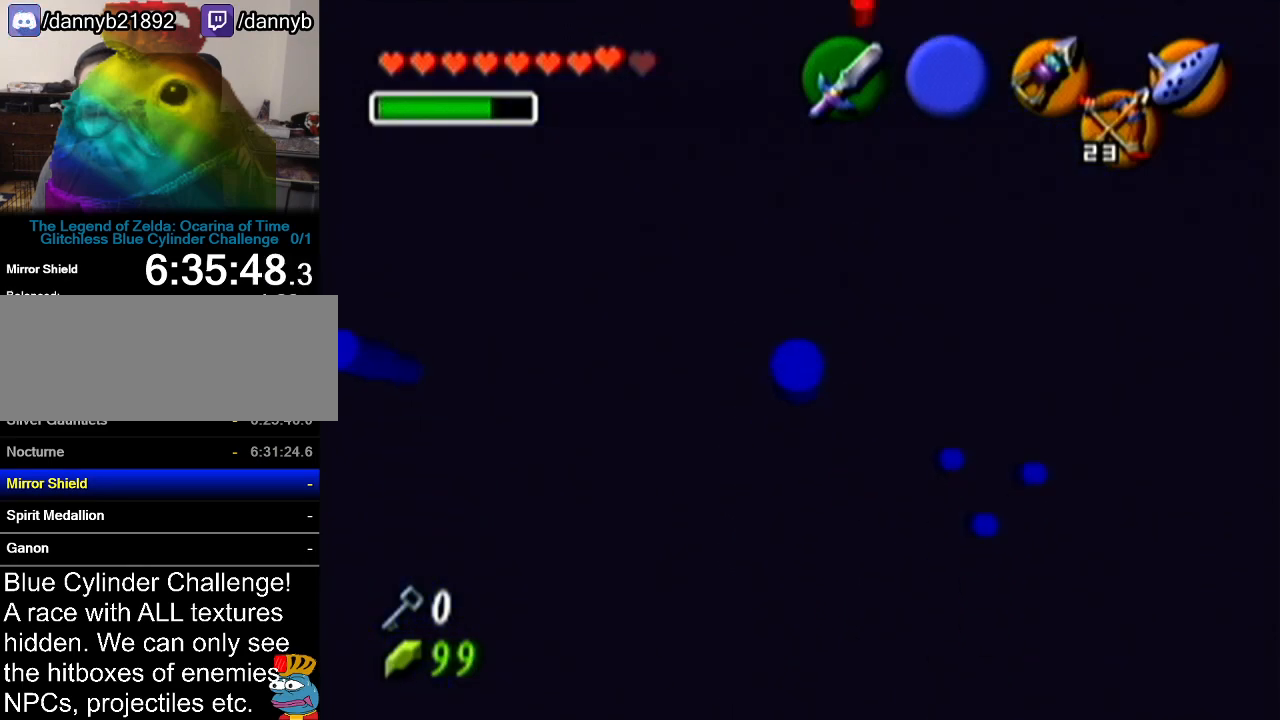
{"buttons": [], "left_stick": "center", "events": []}
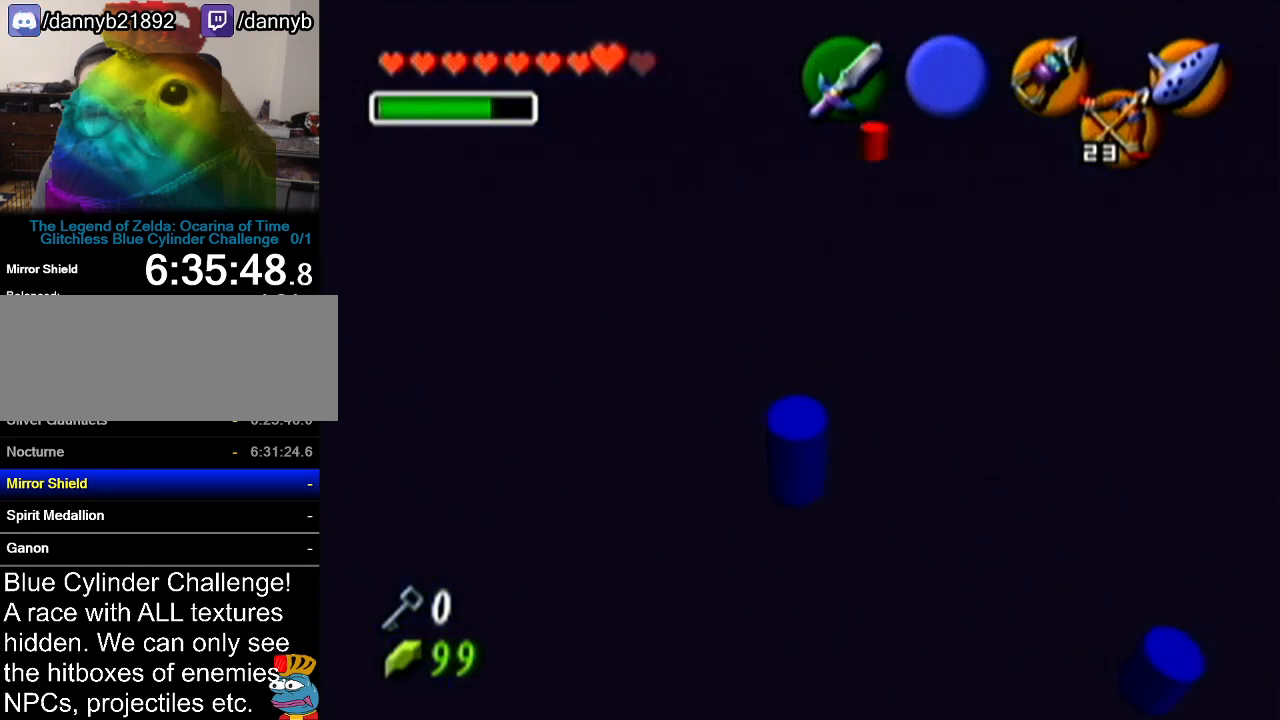
{"buttons": [], "left_stick": "center", "events": [[334, "left_stick", "down"], [417, "left_stick", "center"]]}
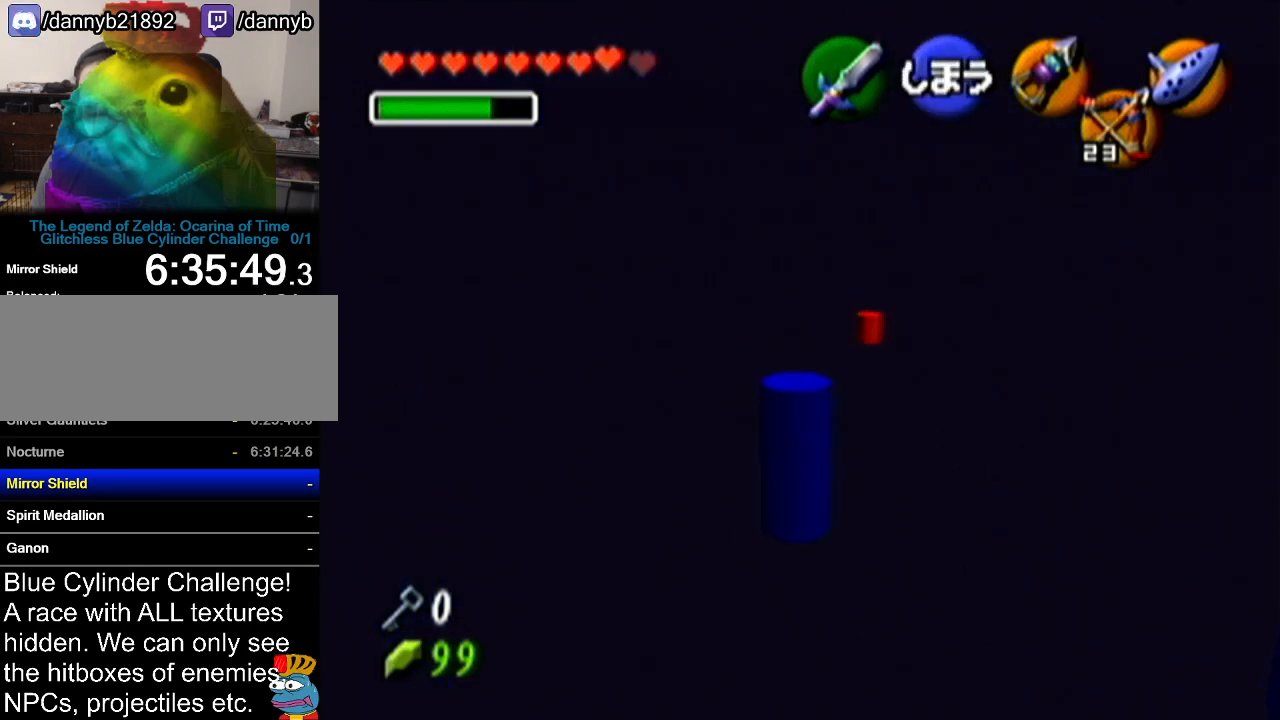
{"buttons": ["C_LEFT"], "left_stick": "center", "events": [[50, "C_LEFT", "down"]]}
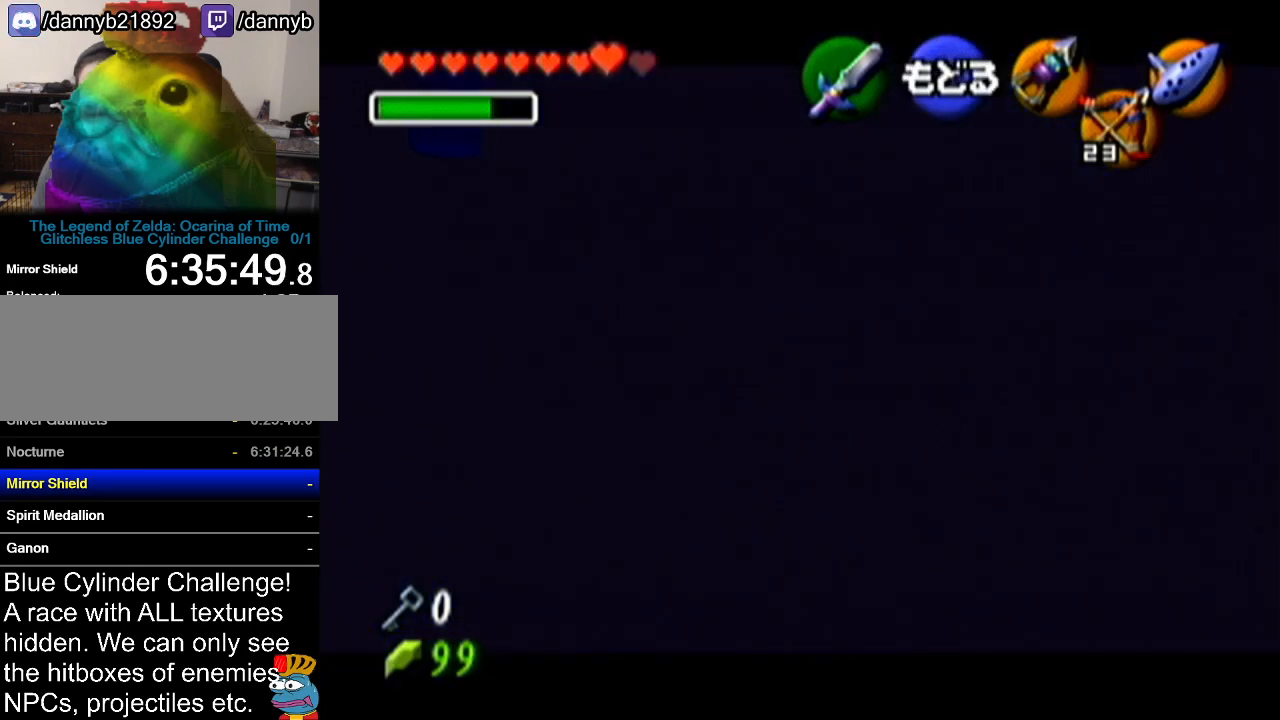
{"buttons": ["C_LEFT"], "left_stick": "down", "events": [[50, "left_stick", "down"]]}
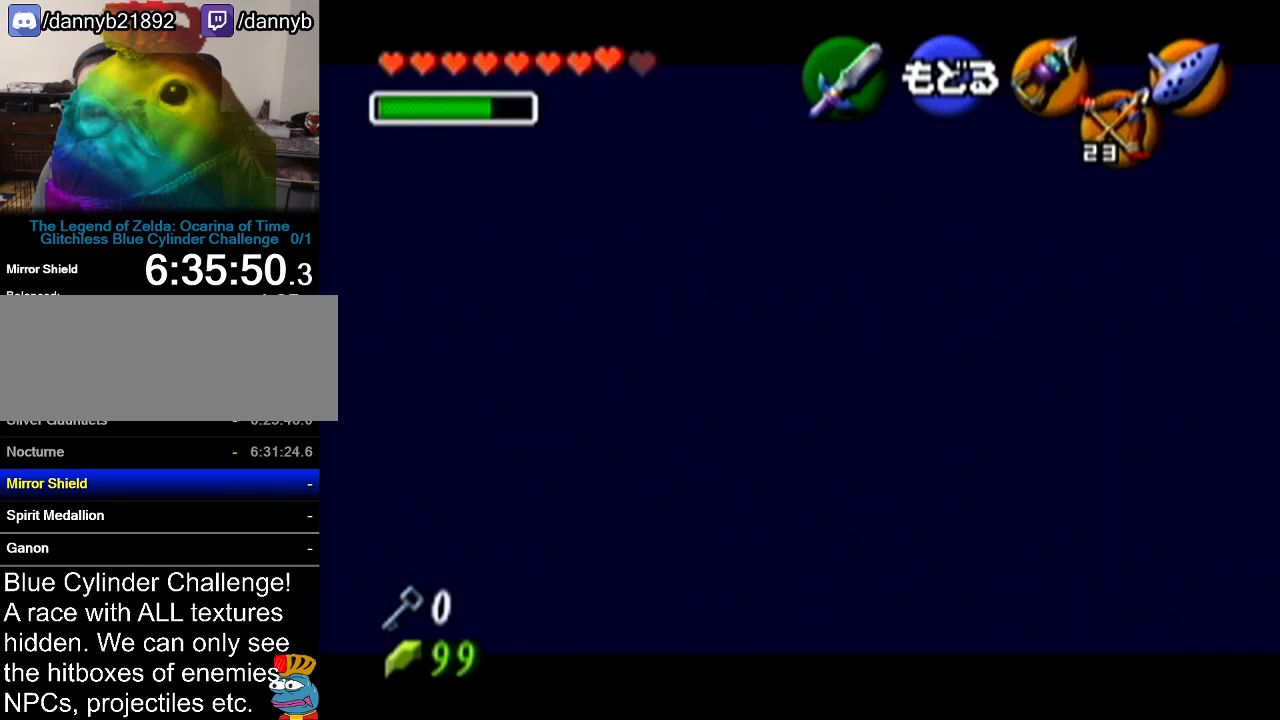
{"buttons": ["C_LEFT"], "left_stick": "down-left", "events": [[201, "left_stick", "down-left"]]}